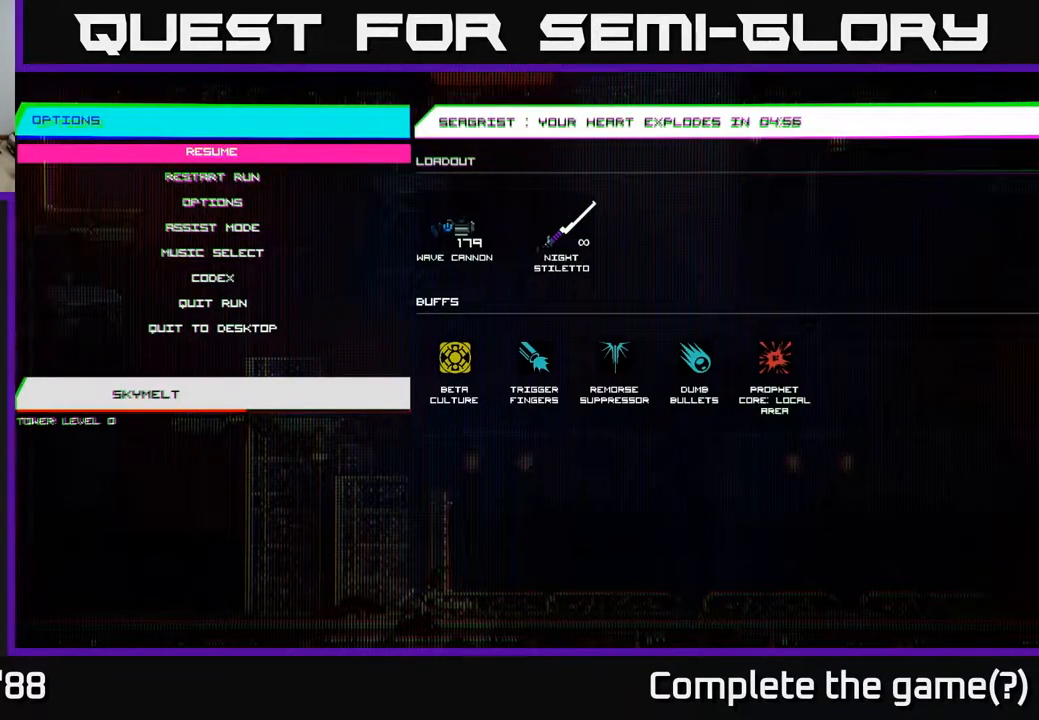
Gameplay with a controller (Xbox layout); each line is a JSON object with the inputs held at the frame after it. "events" lists button and stick changes between this image and that frame as [ms after this image, input, new state], when the widget could be followed in between.
{"buttons": [], "left_stick": "center", "right_stick": "center", "events": []}
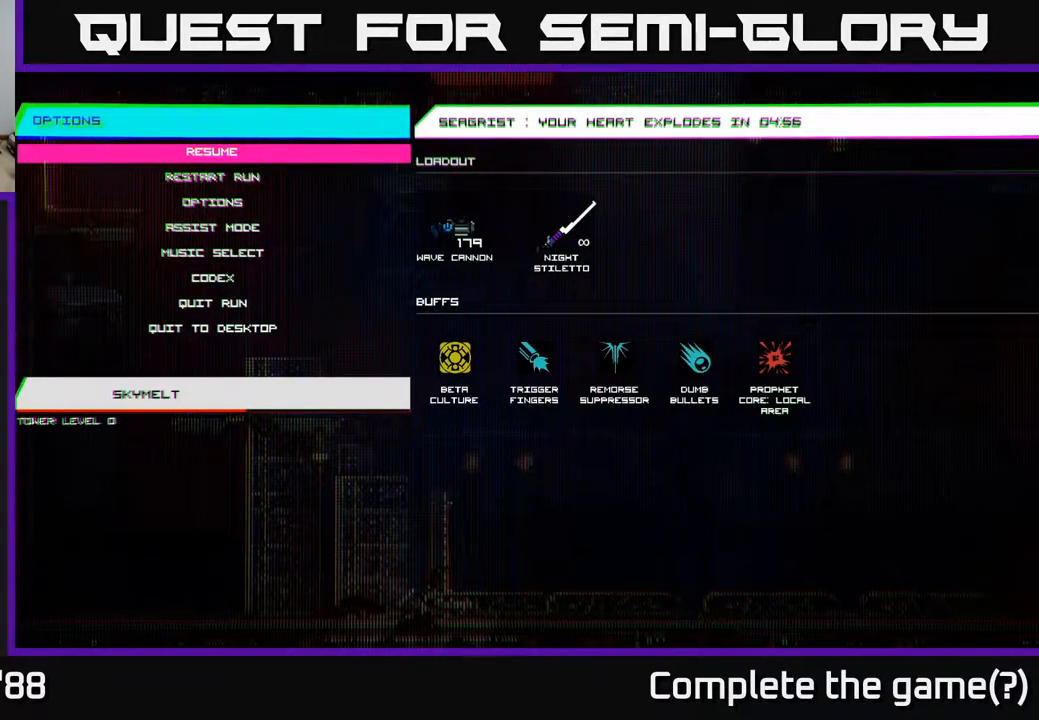
{"buttons": [], "left_stick": "center", "right_stick": "center", "events": []}
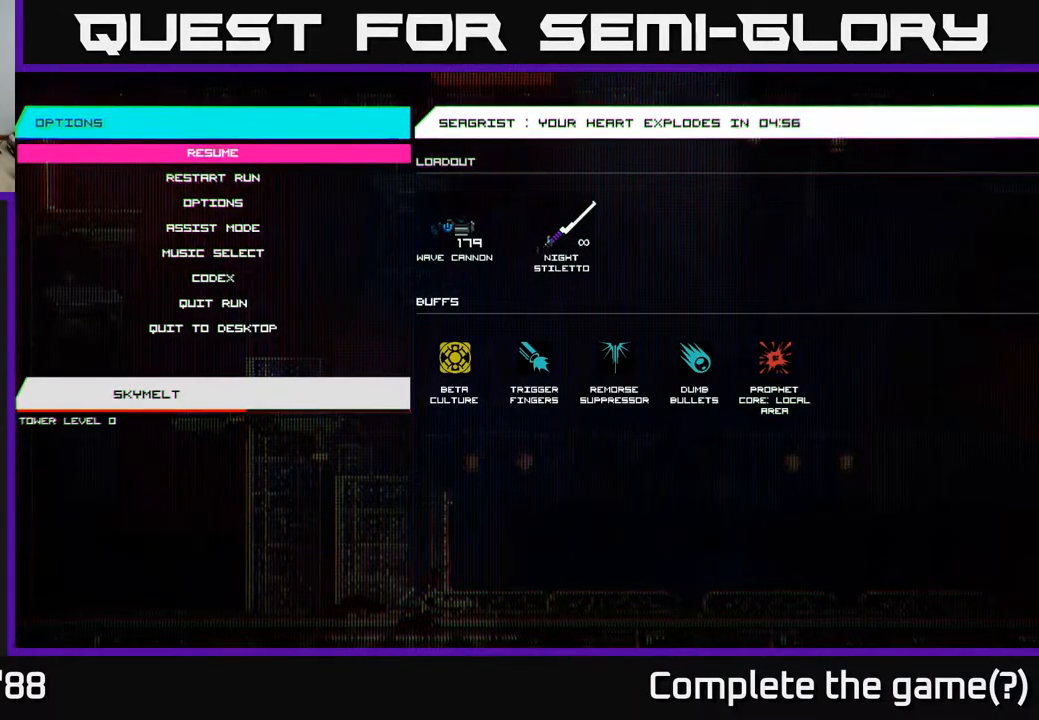
{"buttons": [], "left_stick": "center", "right_stick": "center", "events": [[67, "B", "down"], [150, "B", "up"]]}
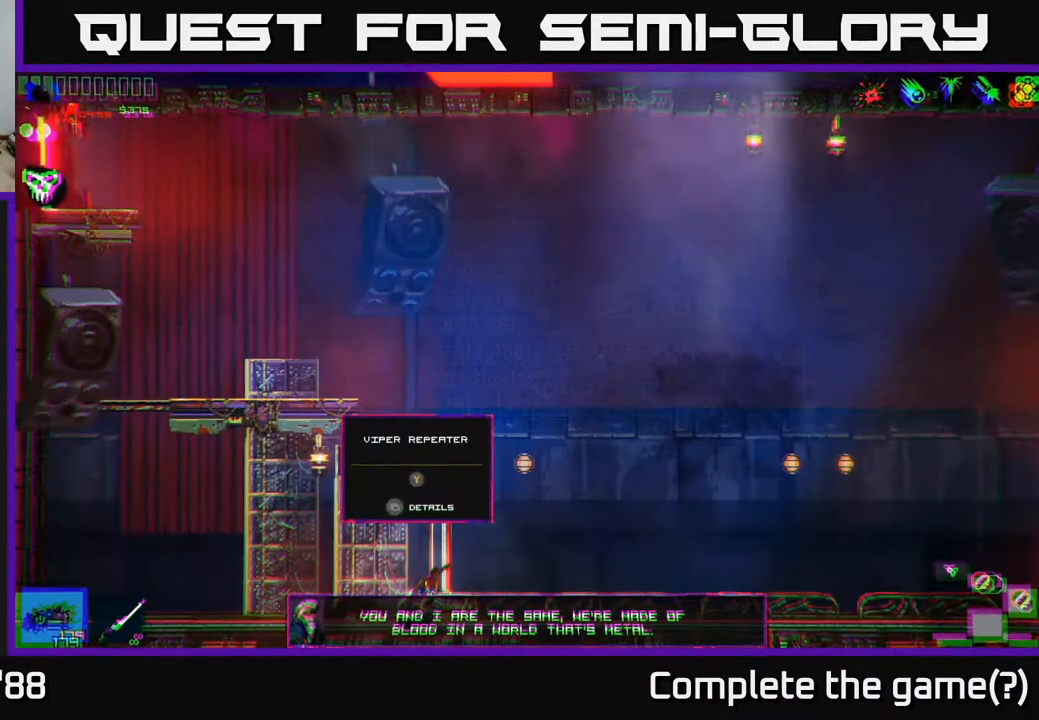
{"buttons": [], "left_stick": "right", "right_stick": "right", "events": [[300, "left_stick", "right"], [350, "right_stick", "right"]]}
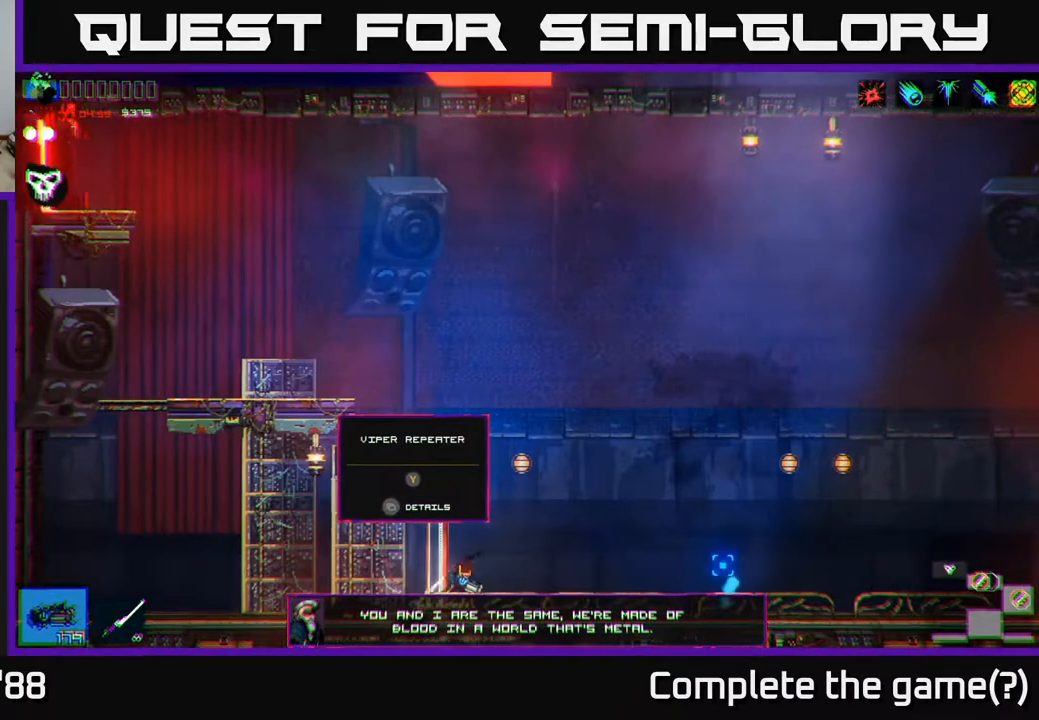
{"buttons": [], "left_stick": "right", "right_stick": "right", "events": [[233, "left_stick", "center"], [483, "left_stick", "right"]]}
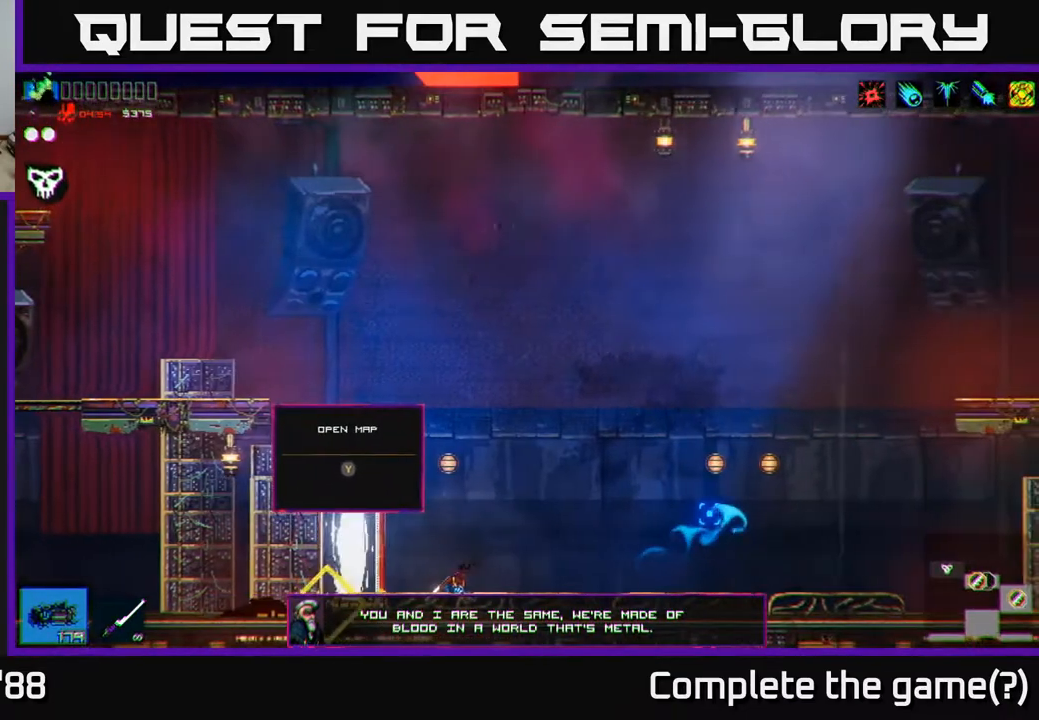
{"buttons": [], "left_stick": "left", "right_stick": "right", "events": [[183, "left_stick", "center"], [233, "left_stick", "left"]]}
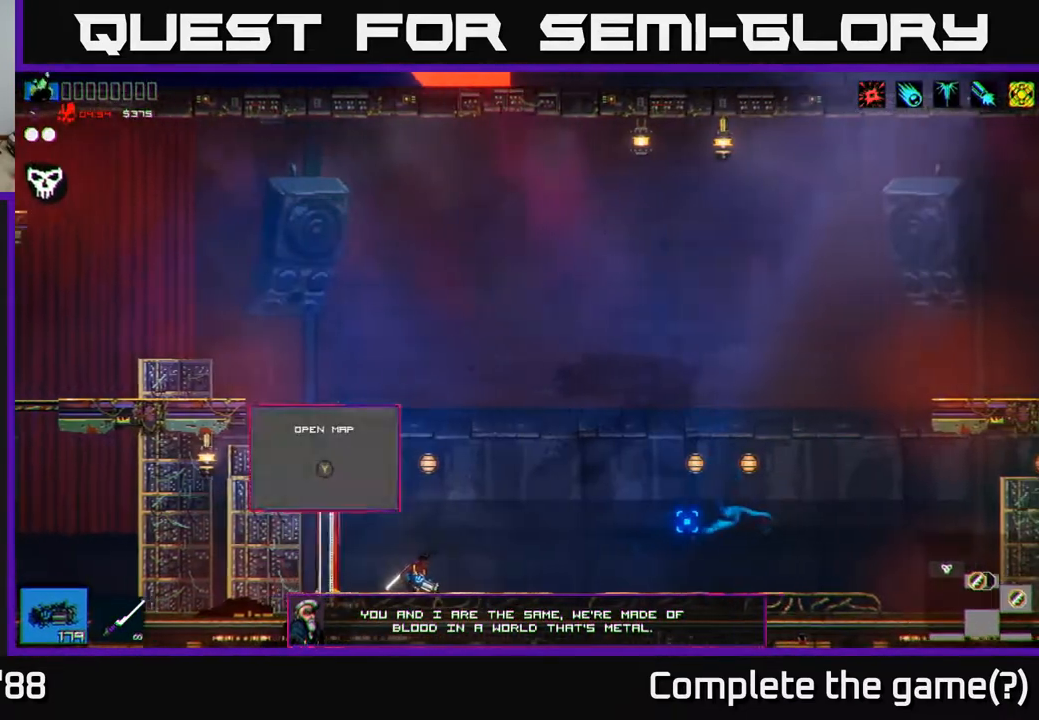
{"buttons": [], "left_stick": "right", "right_stick": "right", "events": [[317, "left_stick", "center"], [383, "left_stick", "right"]]}
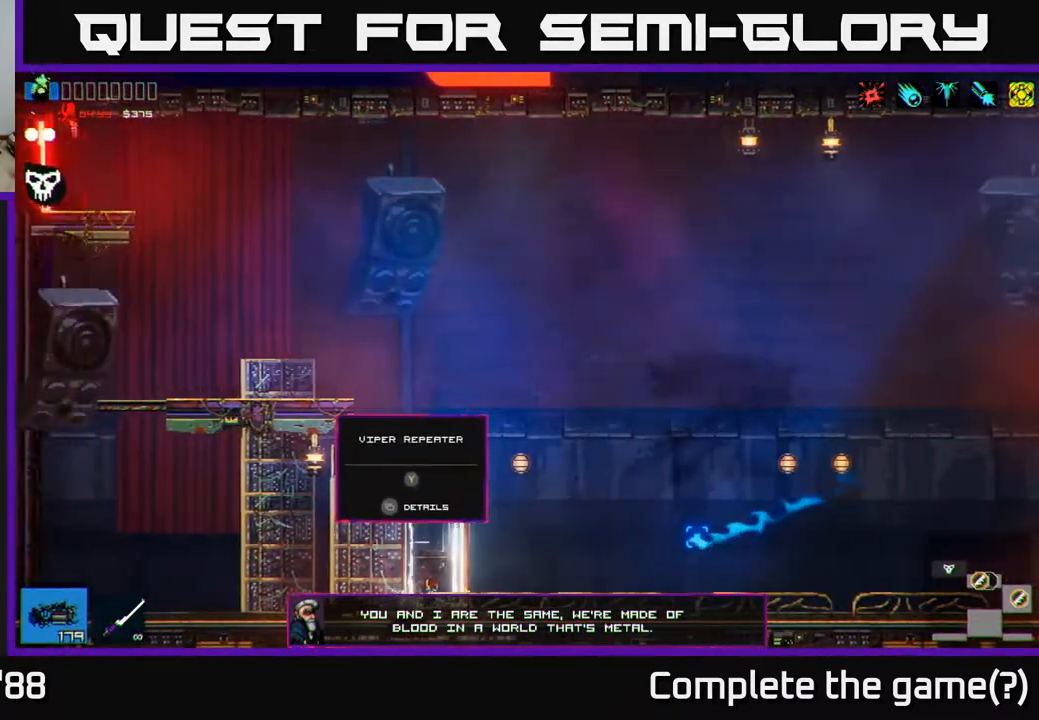
{"buttons": [], "left_stick": "right", "right_stick": "right", "events": []}
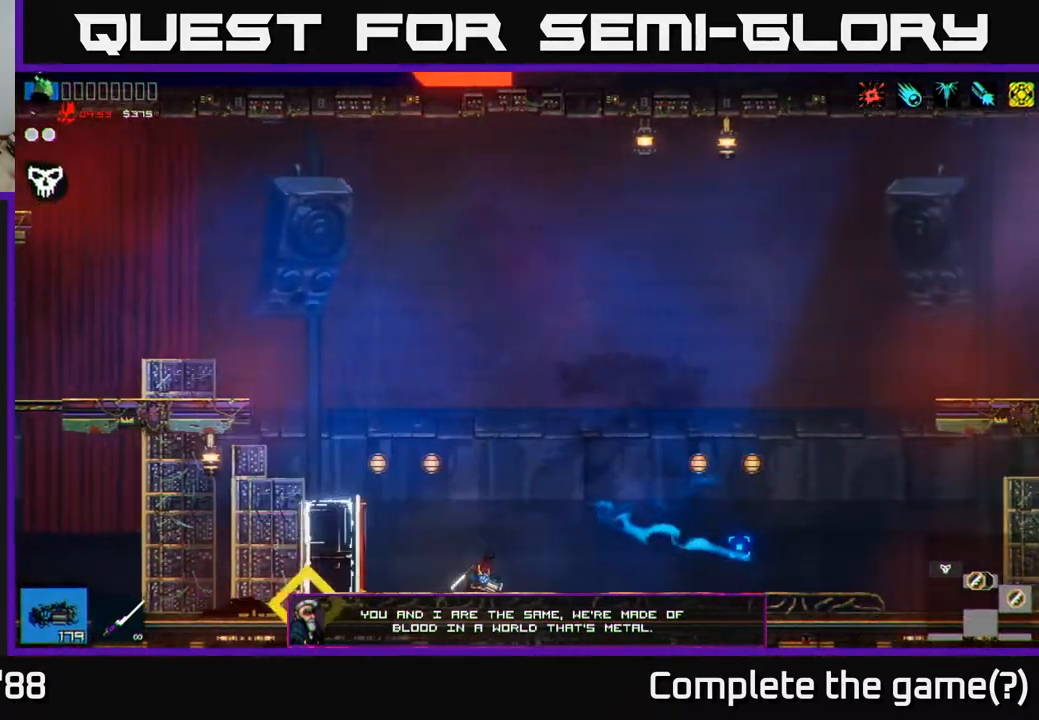
{"buttons": [], "left_stick": "right", "right_stick": "up-right", "events": [[267, "right_stick", "up-right"]]}
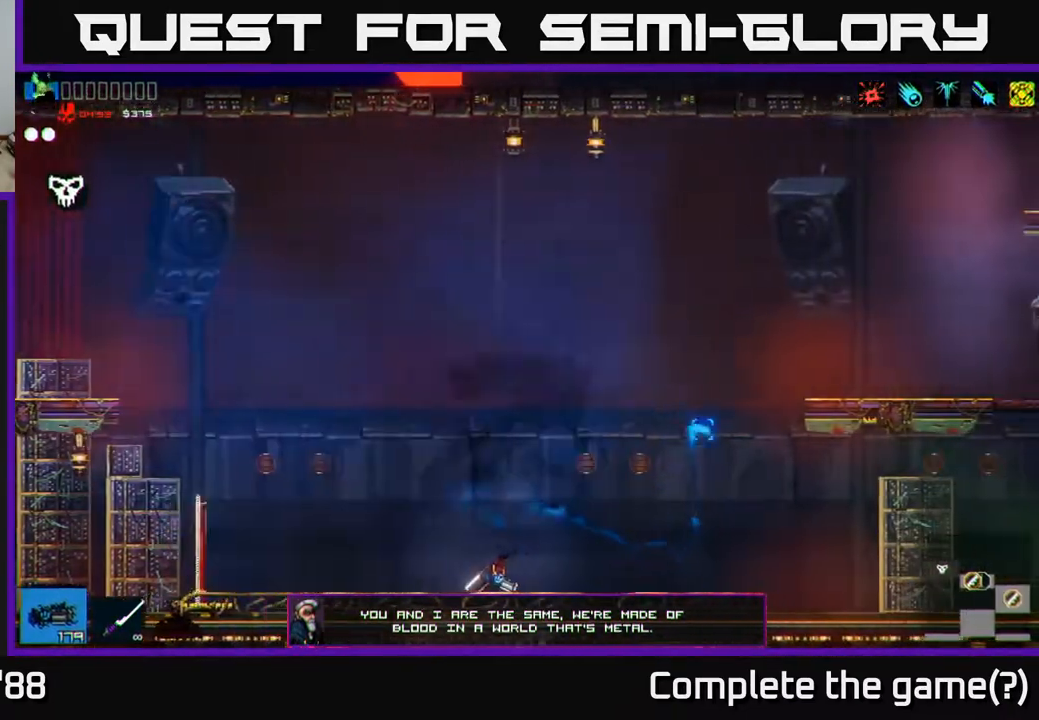
{"buttons": [], "left_stick": "center", "right_stick": "up-right", "events": [[17, "left_stick", "center"], [83, "left_stick", "left"], [500, "left_stick", "center"]]}
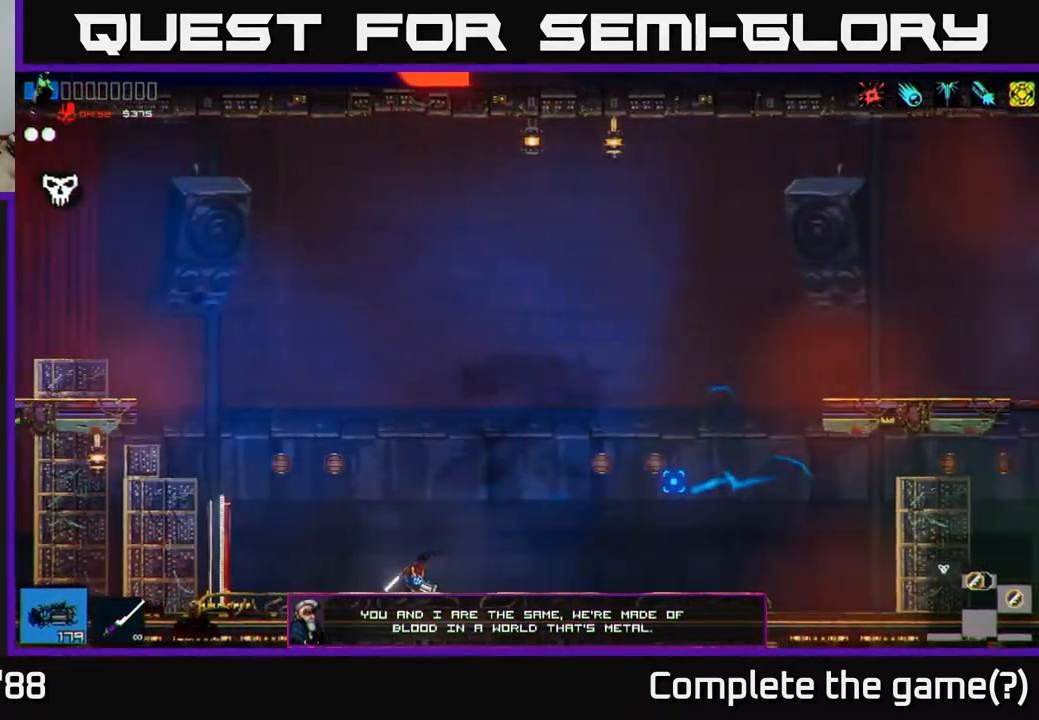
{"buttons": [], "left_stick": "center", "right_stick": "center", "events": [[117, "right_stick", "center"]]}
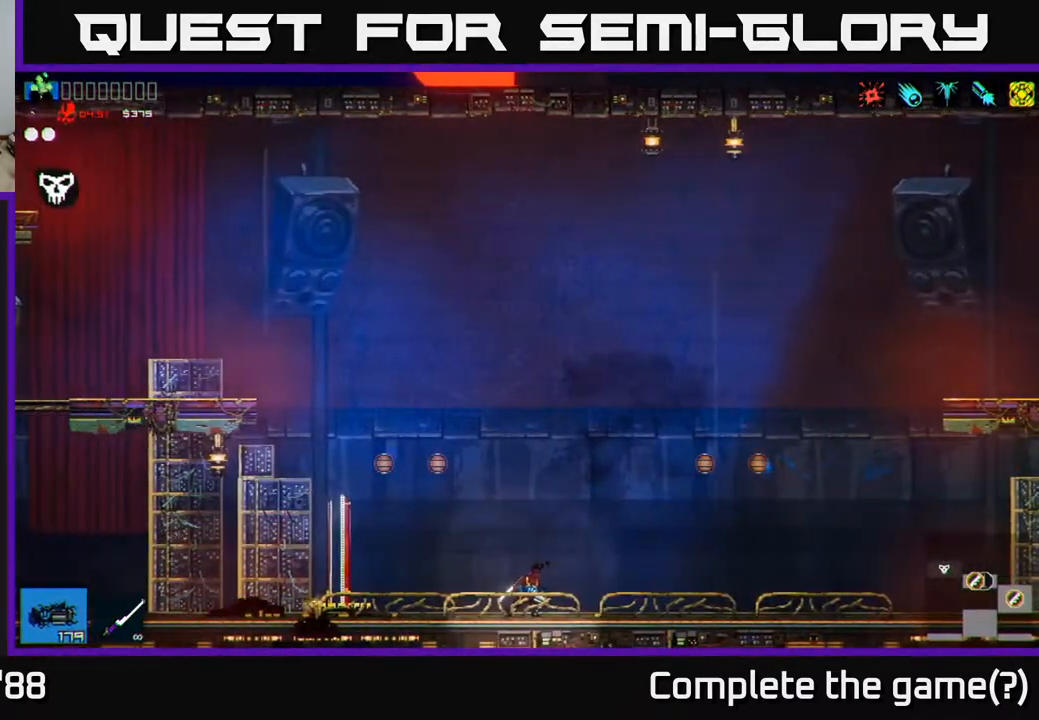
{"buttons": [], "left_stick": "left", "right_stick": "center", "events": [[233, "left_stick", "left"]]}
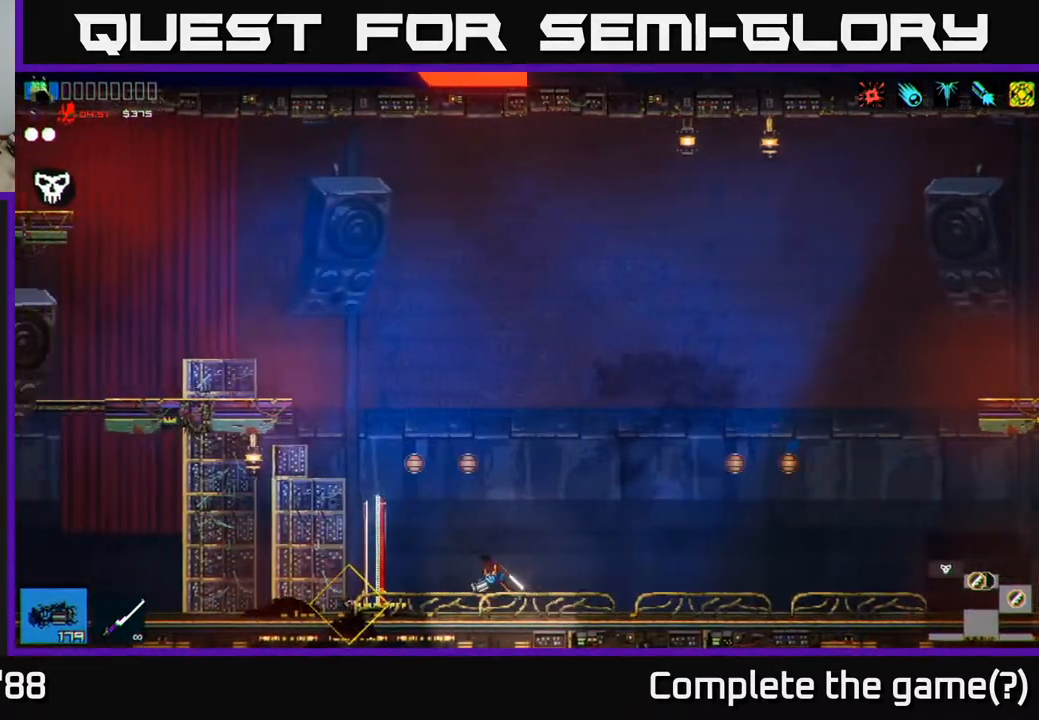
{"buttons": [], "left_stick": "center", "right_stick": "center", "events": [[167, "left_stick", "center"]]}
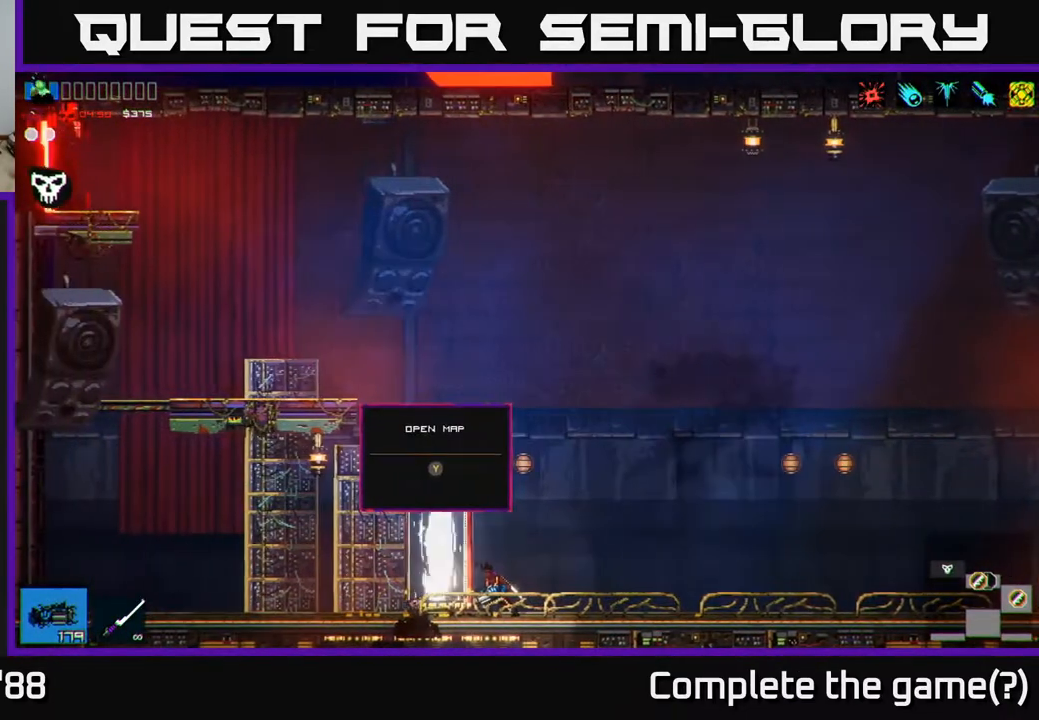
{"buttons": [], "left_stick": "center", "right_stick": "center", "events": []}
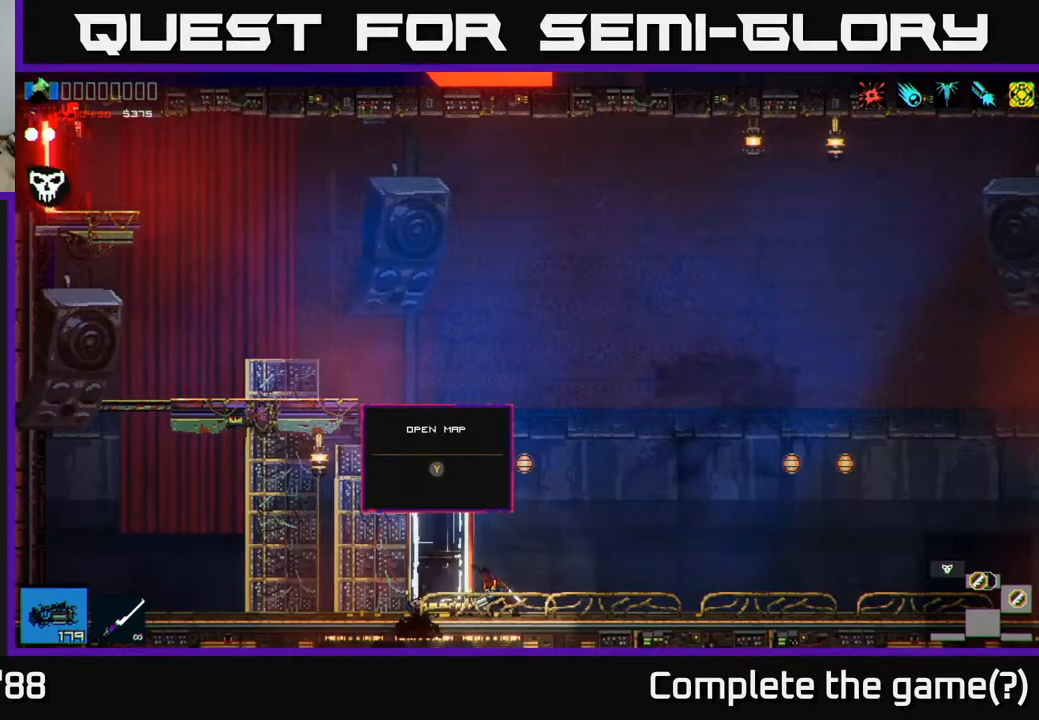
{"buttons": [], "left_stick": "right", "right_stick": "center", "events": [[450, "left_stick", "right"]]}
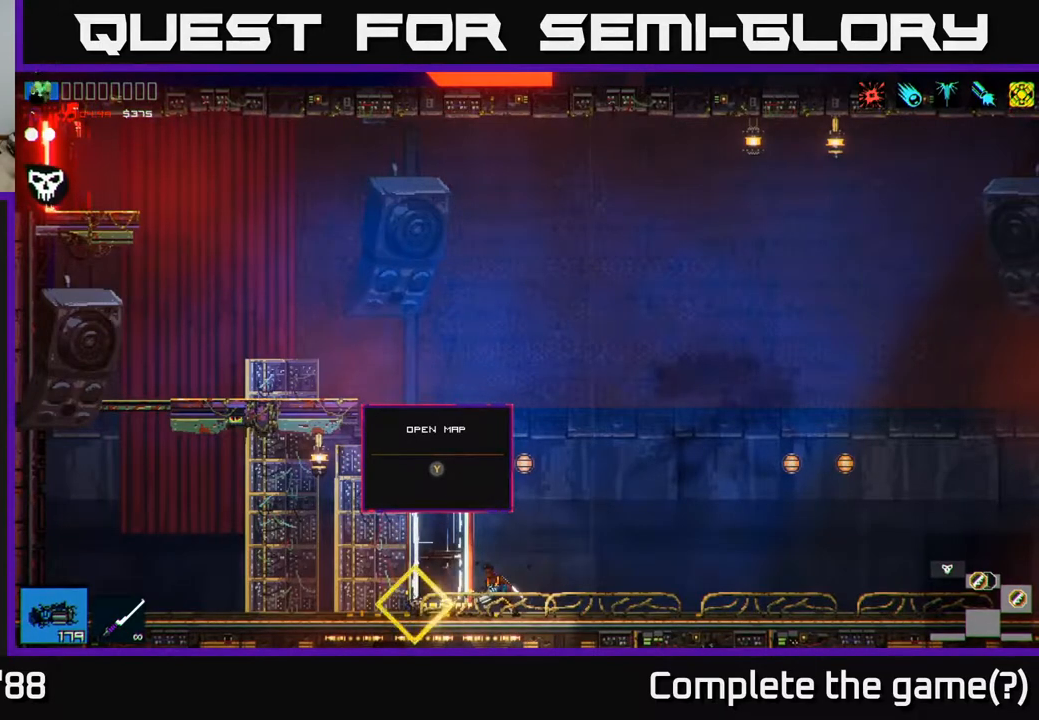
{"buttons": [], "left_stick": "left", "right_stick": "center", "events": [[350, "left_stick", "left"]]}
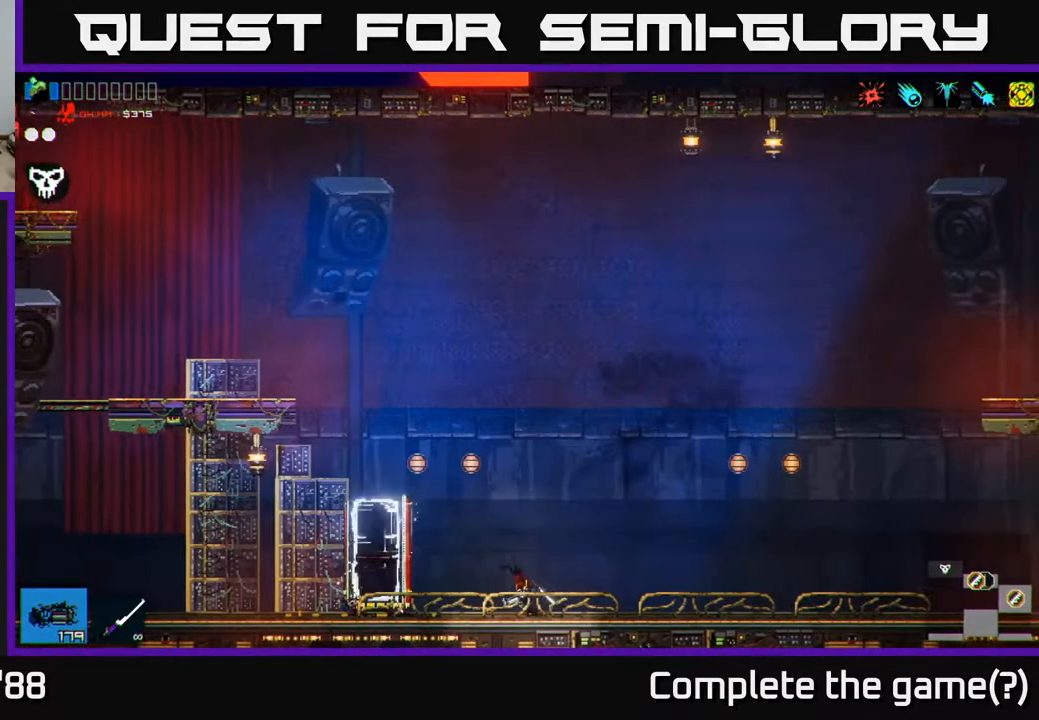
{"buttons": [], "left_stick": "center", "right_stick": "center", "events": [[200, "left_stick", "center"]]}
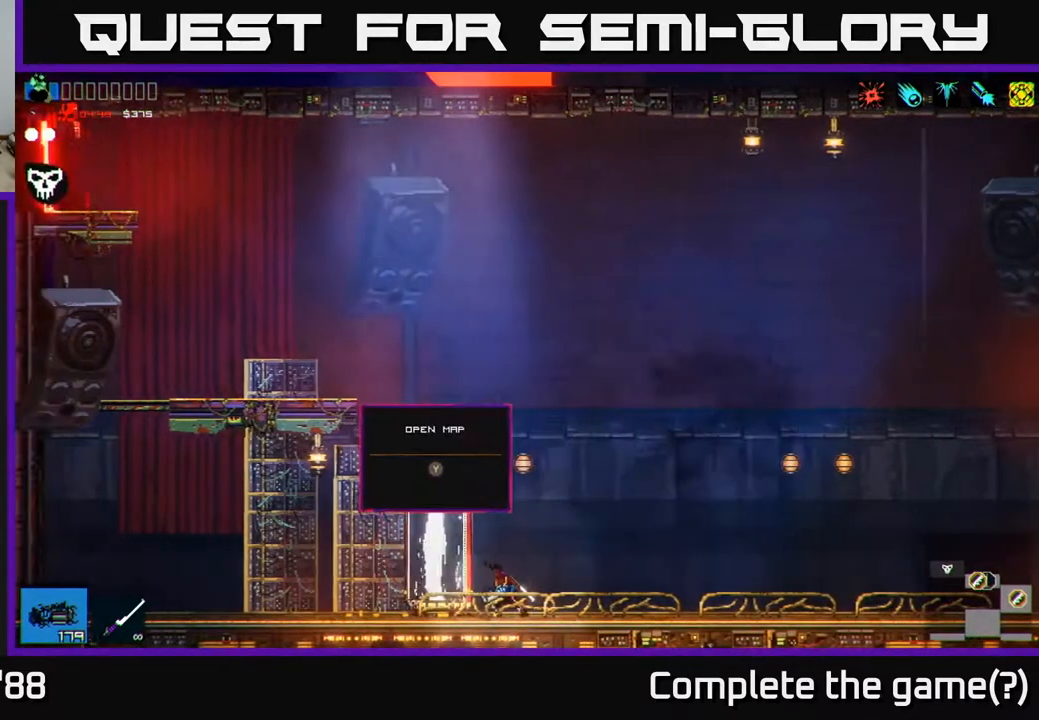
{"buttons": [], "left_stick": "right", "right_stick": "center", "events": [[67, "Y", "down"], [167, "Y", "up"], [483, "left_stick", "right"]]}
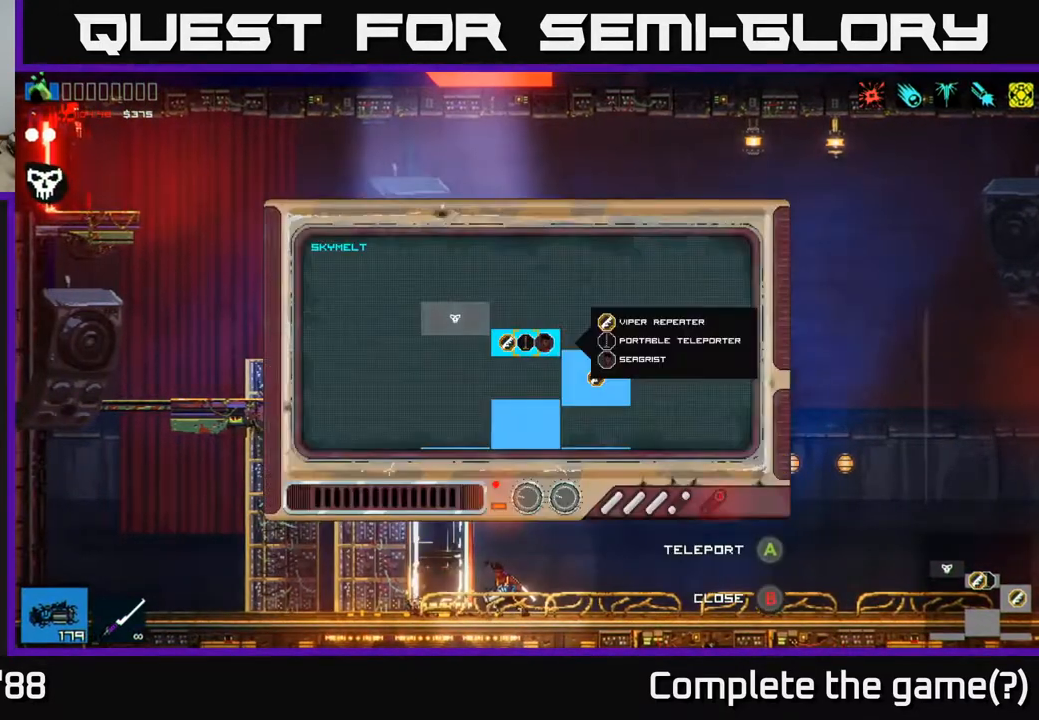
{"buttons": [], "left_stick": "down-right", "right_stick": "center", "events": [[233, "left_stick", "down-right"]]}
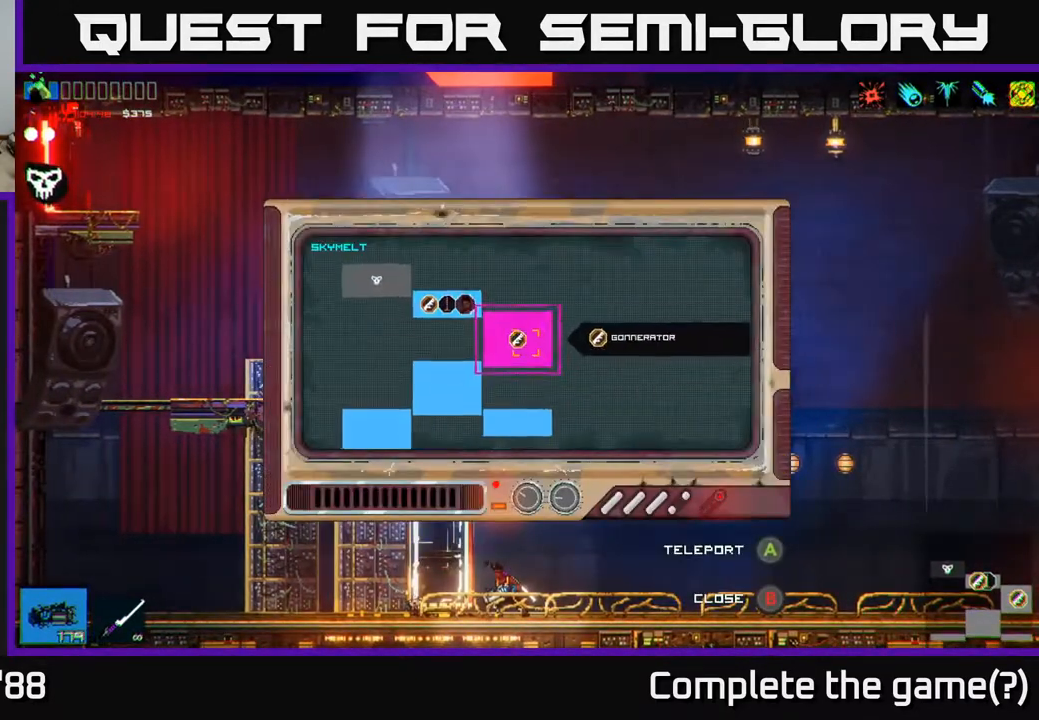
{"buttons": [], "left_stick": "down-left", "right_stick": "center", "events": [[33, "left_stick", "down"], [350, "left_stick", "down-left"]]}
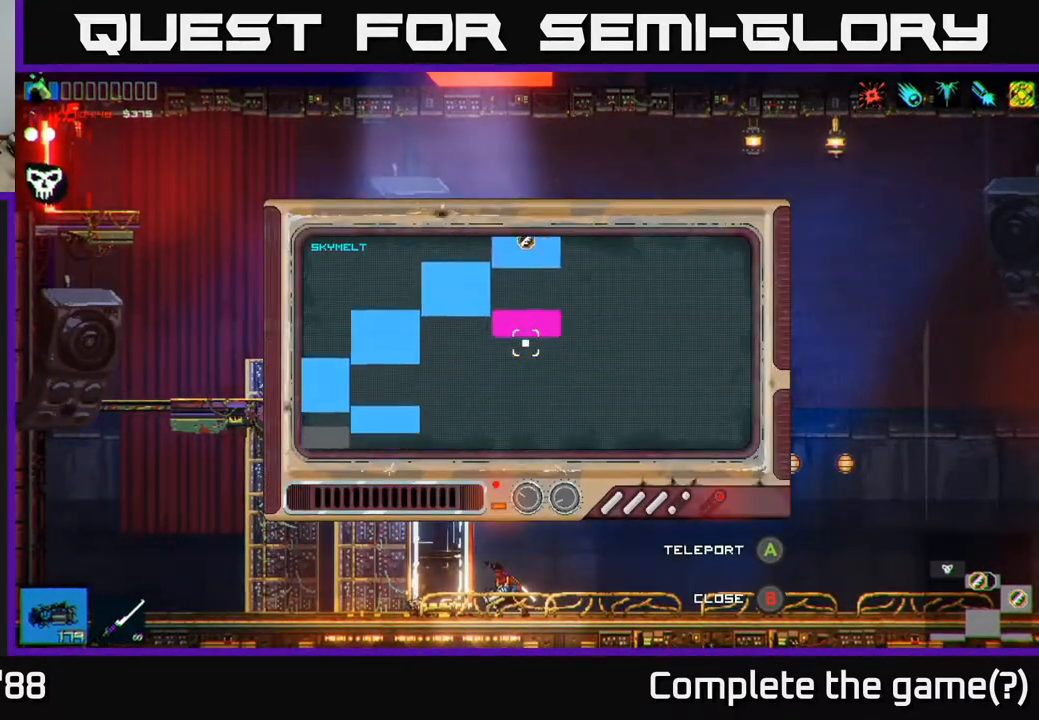
{"buttons": [], "left_stick": "down-left", "right_stick": "center", "events": []}
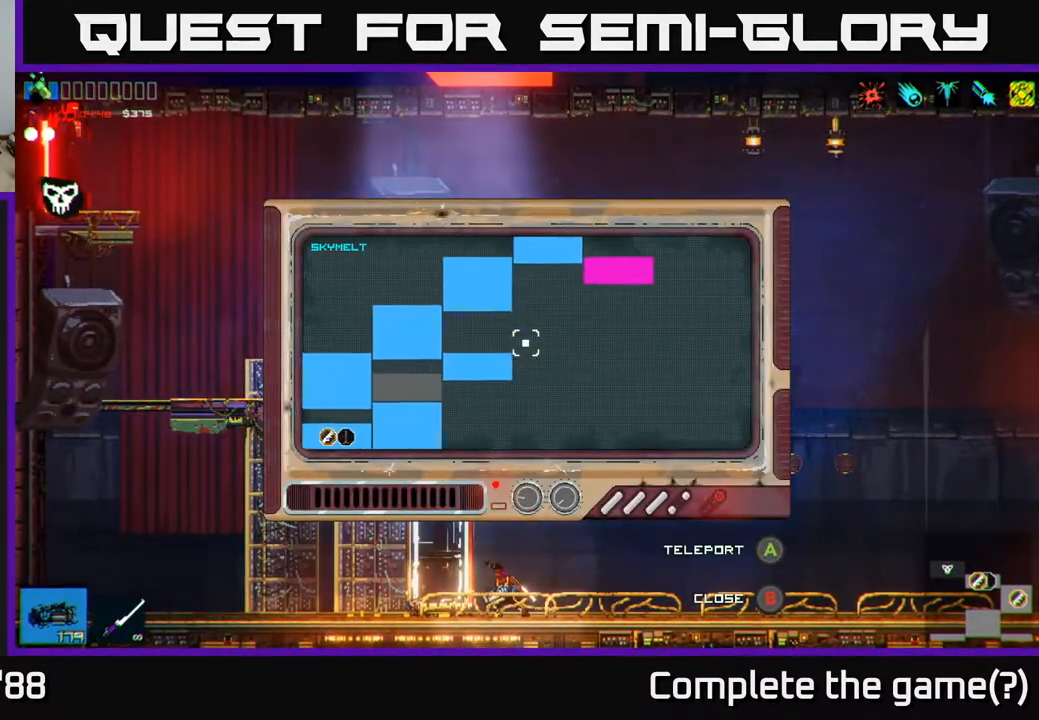
{"buttons": [], "left_stick": "left", "right_stick": "center", "events": [[250, "left_stick", "left"]]}
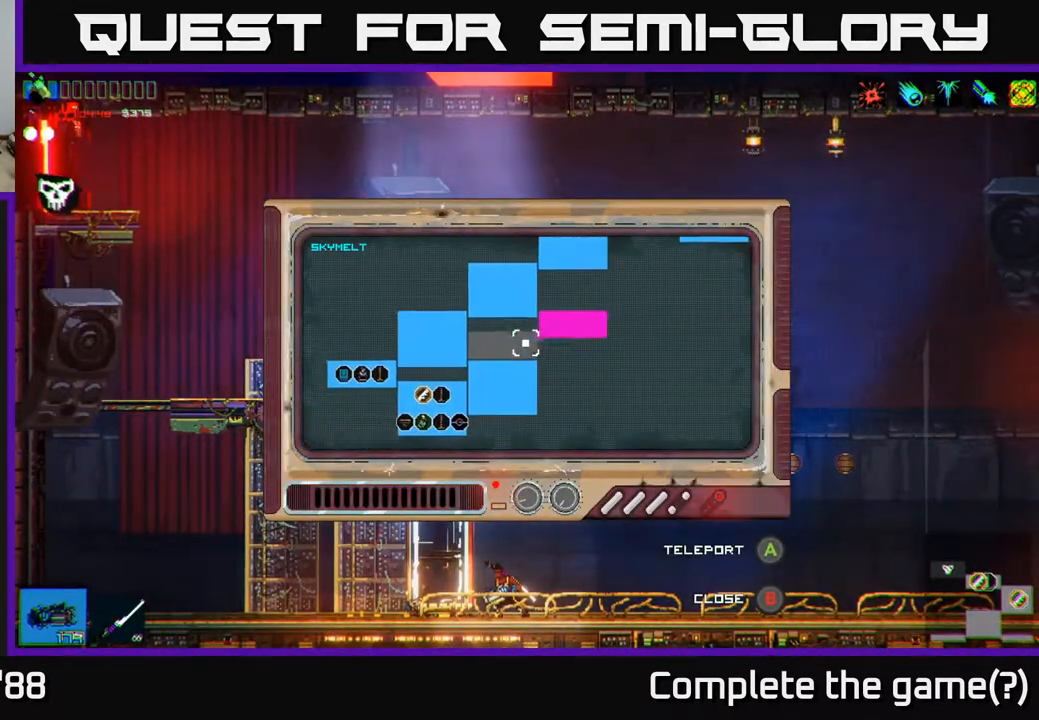
{"buttons": [], "left_stick": "center", "right_stick": "center", "events": [[17, "left_stick", "down-left"], [383, "left_stick", "center"]]}
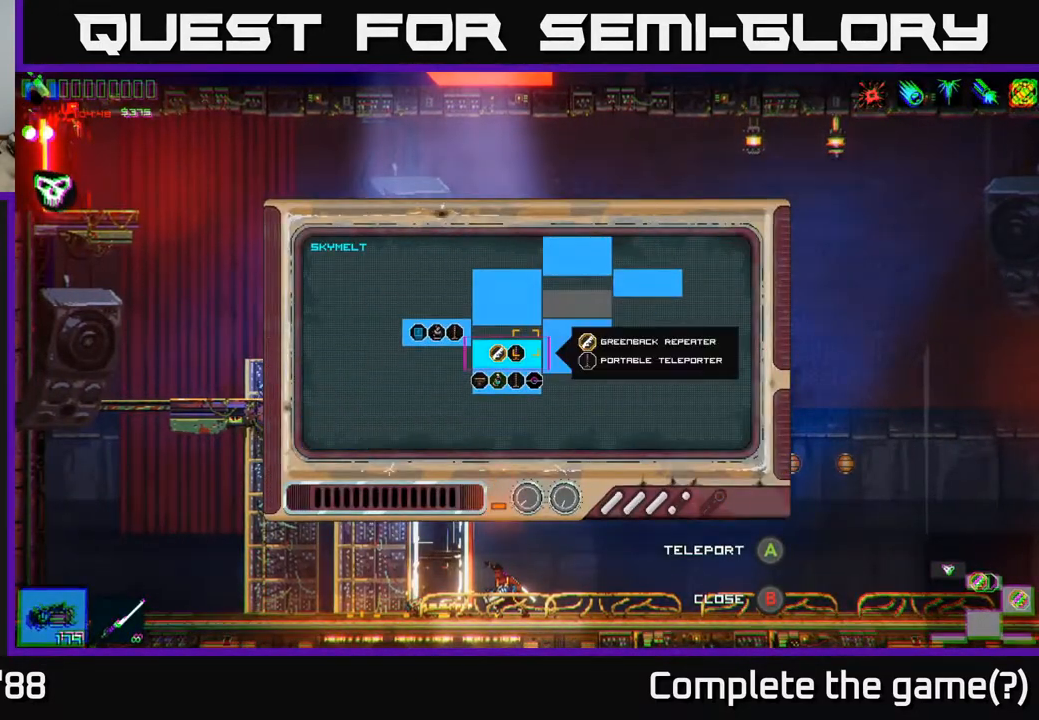
{"buttons": [], "left_stick": "down", "right_stick": "center", "events": [[383, "left_stick", "down"]]}
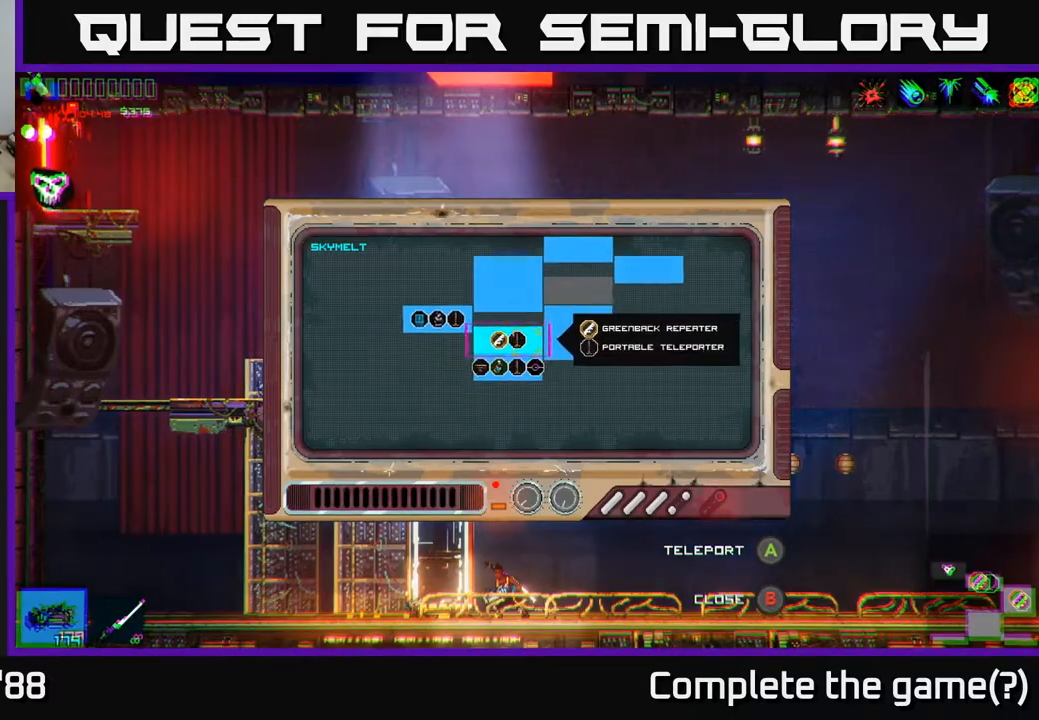
{"buttons": [], "left_stick": "center", "right_stick": "center", "events": [[83, "left_stick", "center"]]}
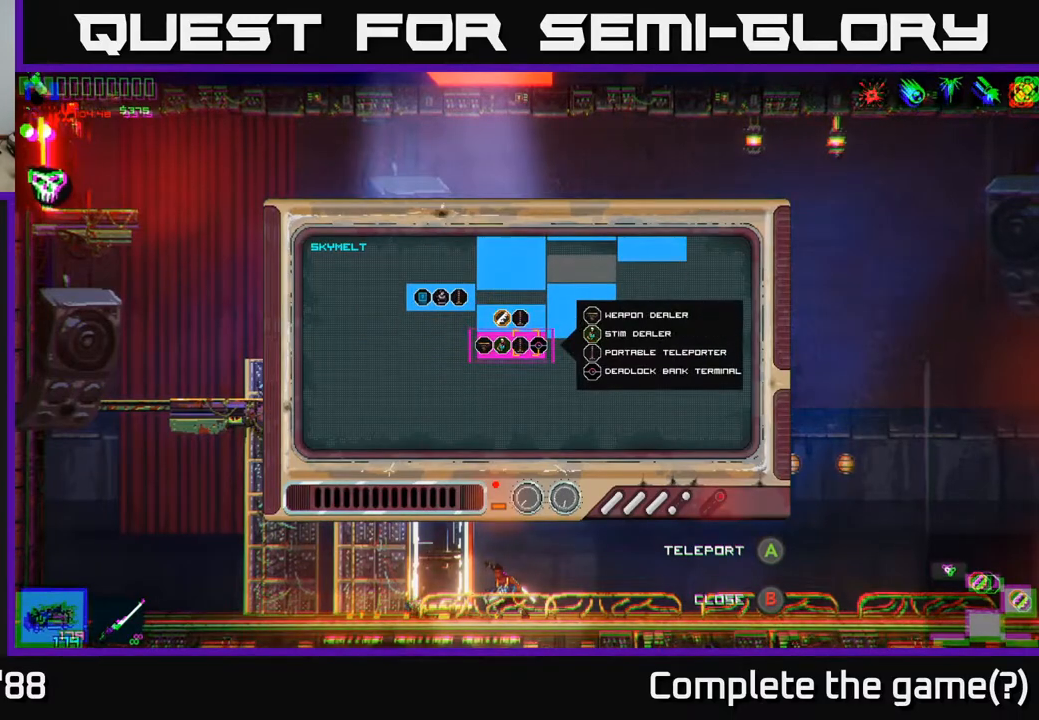
{"buttons": [], "left_stick": "center", "right_stick": "center", "events": []}
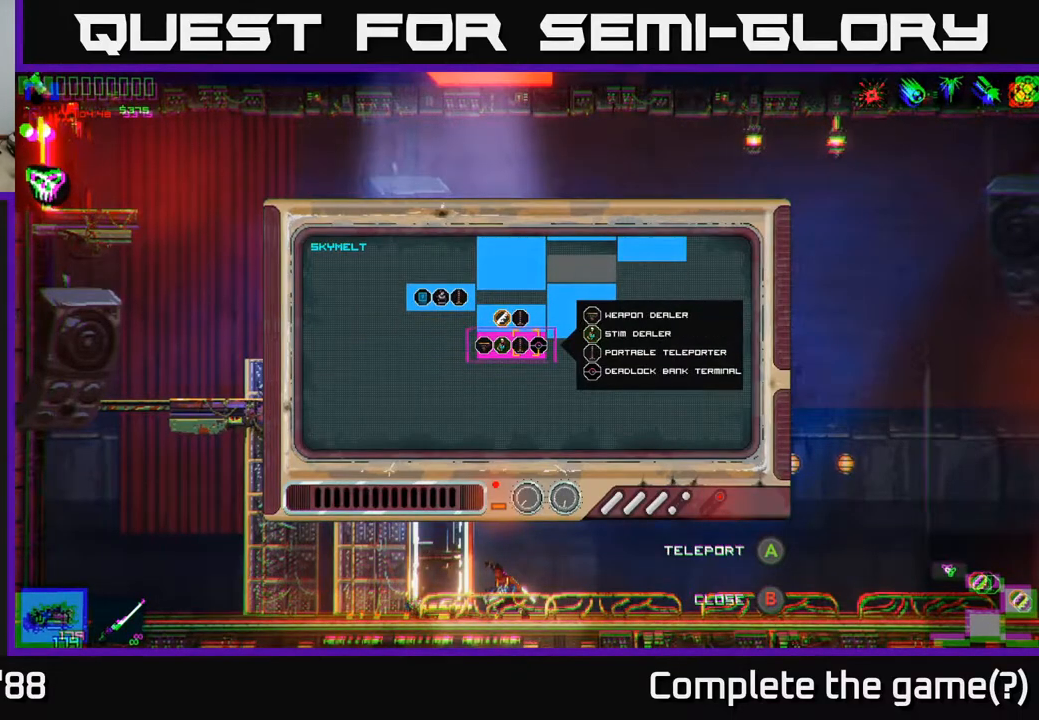
{"buttons": [], "left_stick": "center", "right_stick": "center", "events": [[50, "A", "down"], [150, "A", "up"]]}
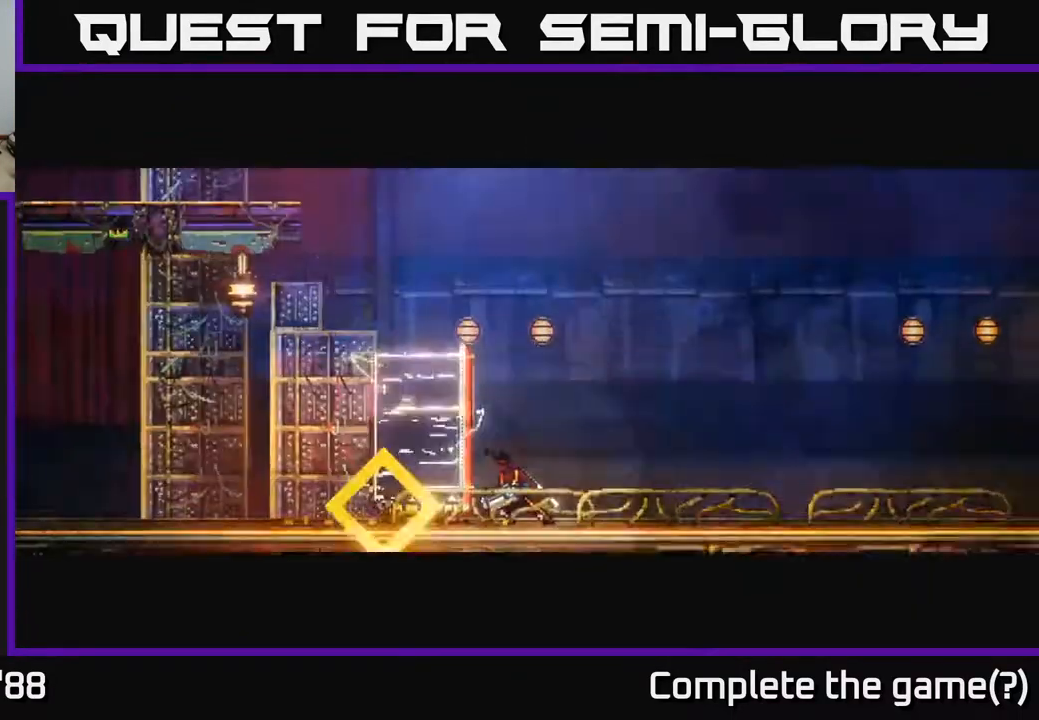
{"buttons": [], "left_stick": "center", "right_stick": "up", "events": [[150, "right_stick", "up"]]}
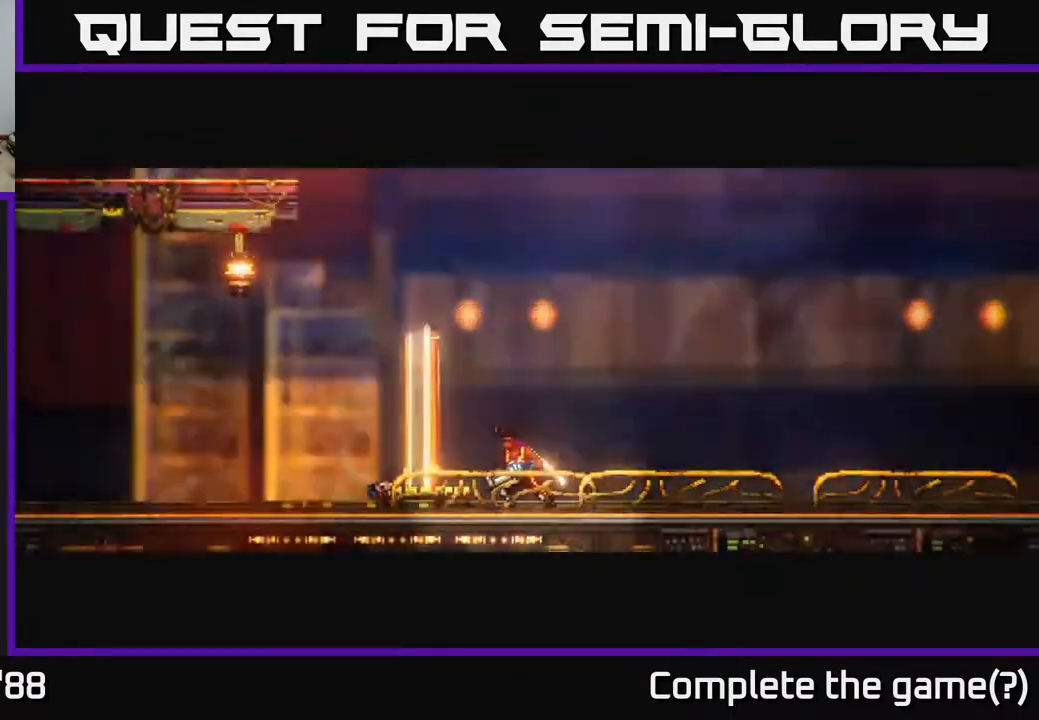
{"buttons": [], "left_stick": "center", "right_stick": "center", "events": [[167, "right_stick", "center"]]}